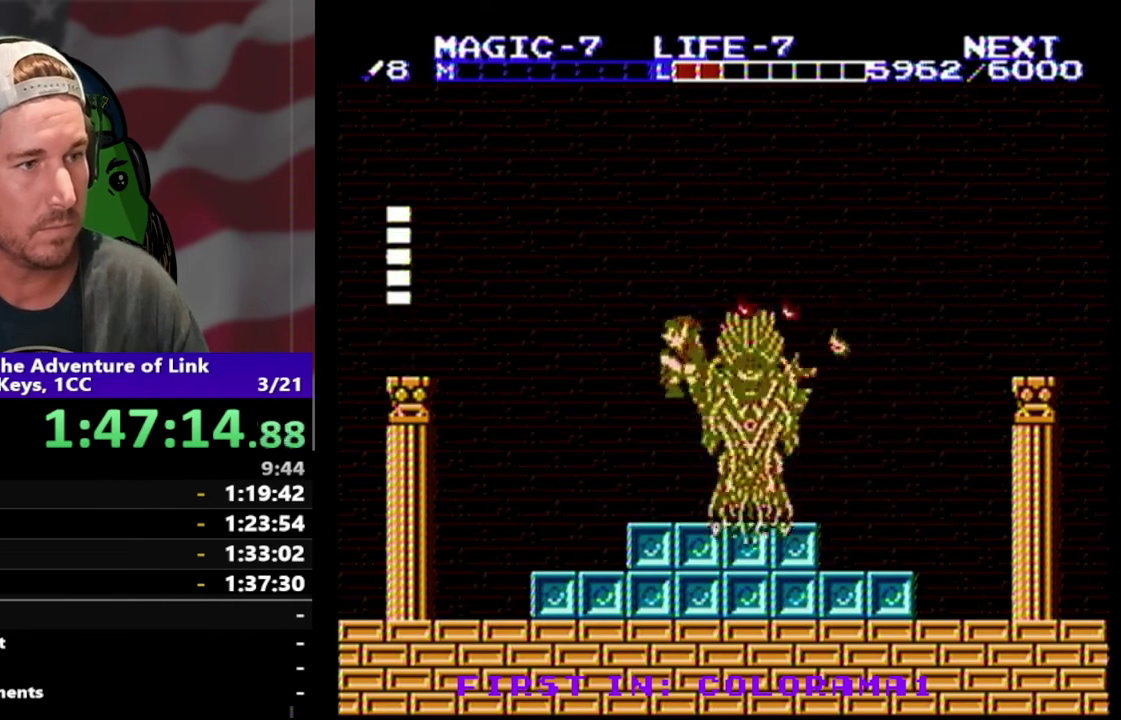
Gameplay with a controller (Nintendo layout); each line is a JSON object with the inputs held at the frame after it. "events" lists button and stick changes between this image and that frame as [ms after this image, input, new state], when the widget could be followed in between. Not read: L3 R3.
{"buttons": [], "events": [[33, "A", "up"], [100, "DPAD_LEFT", "up"], [200, "B", "down"], [200, "DPAD_RIGHT", "down"], [300, "B", "up"], [367, "DPAD_RIGHT", "up"]]}
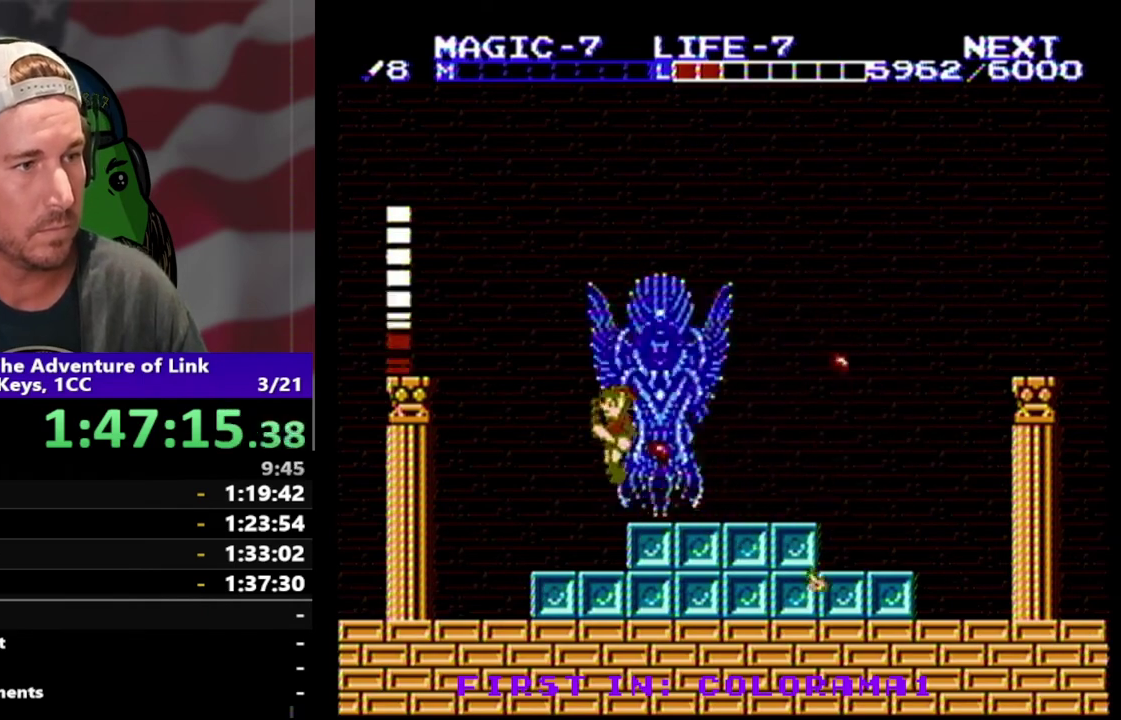
{"buttons": [], "events": [[33, "DPAD_LEFT", "down"], [267, "DPAD_LEFT", "up"]]}
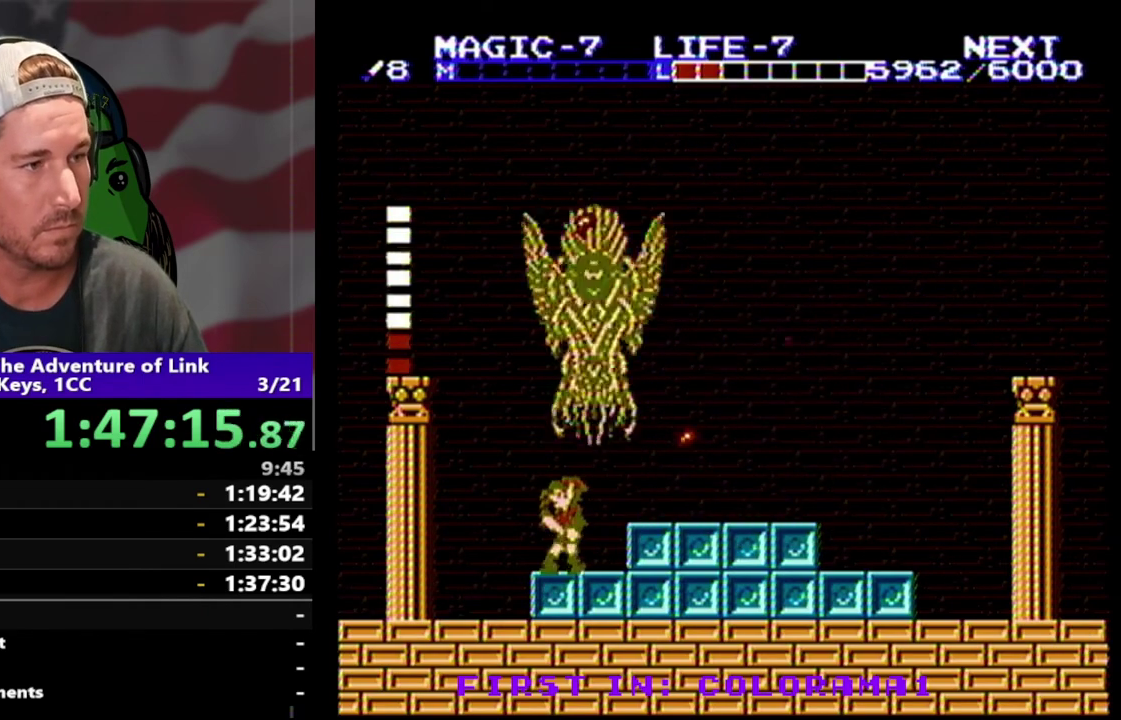
{"buttons": ["DPAD_RIGHT"], "events": [[100, "DPAD_RIGHT", "down"], [267, "A", "down"], [267, "DPAD_UP", "down"], [367, "A", "up"], [367, "DPAD_UP", "up"]]}
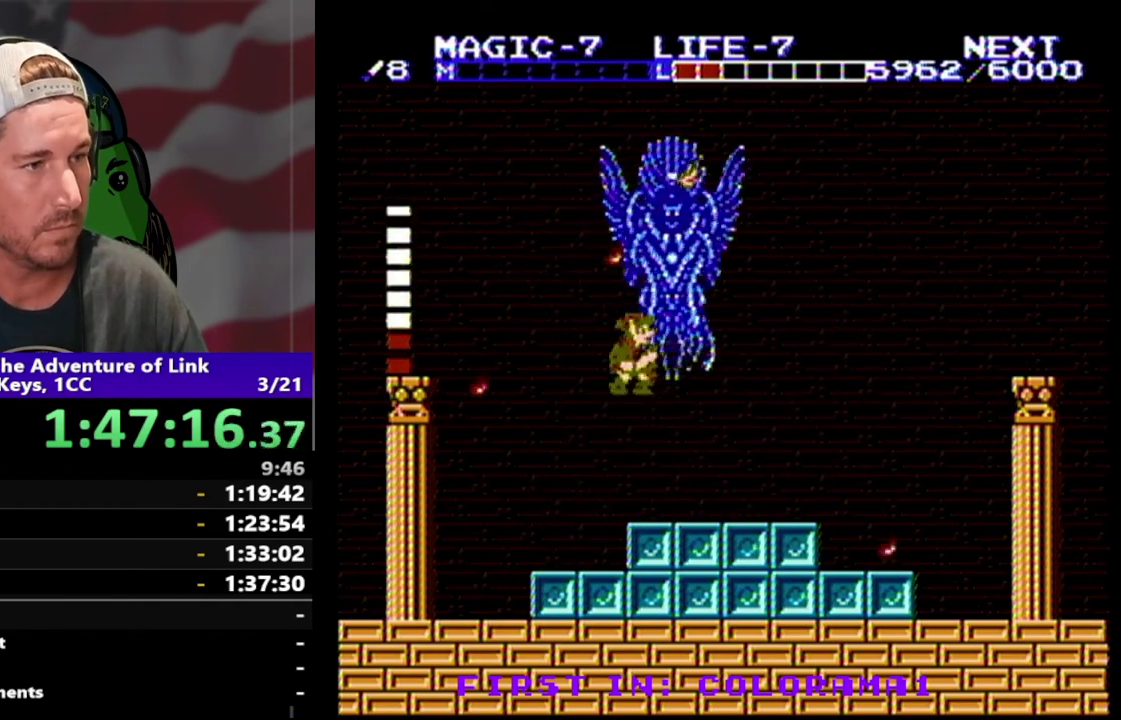
{"buttons": [], "events": [[133, "DPAD_RIGHT", "up"]]}
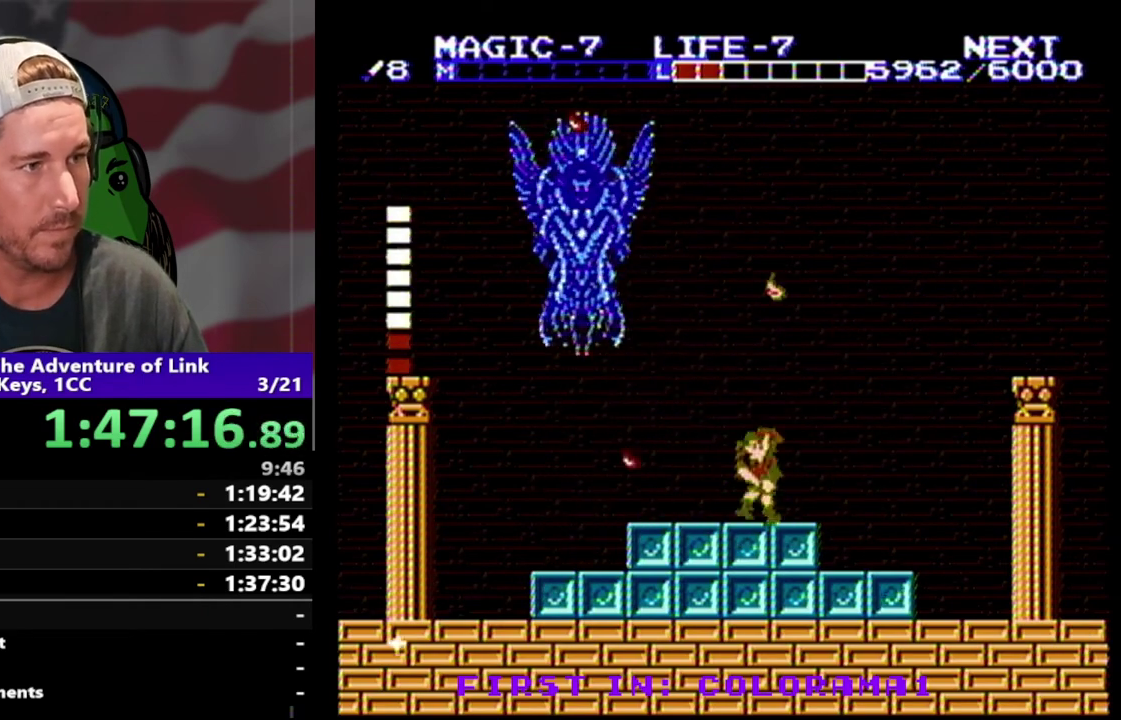
{"buttons": ["DPAD_UP", "DPAD_RIGHT"], "events": [[33, "DPAD_LEFT", "down"], [433, "DPAD_LEFT", "up"], [500, "DPAD_RIGHT", "down"], [500, "DPAD_UP", "down"]]}
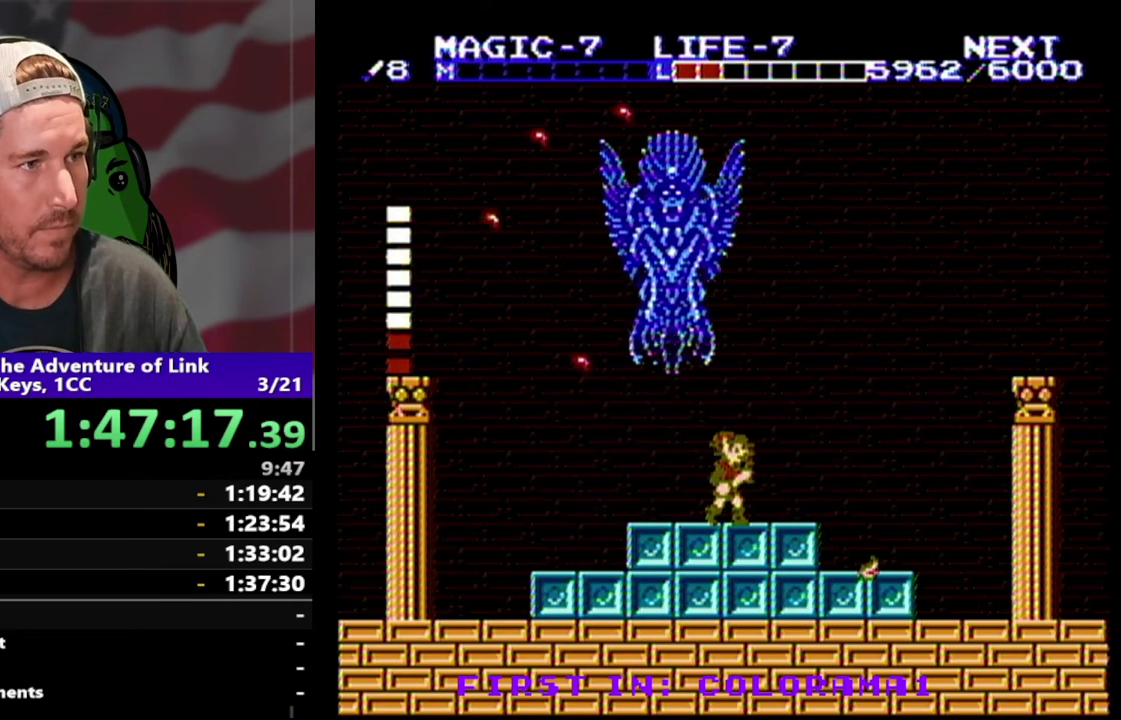
{"buttons": [], "events": [[67, "DPAD_UP", "up"], [500, "DPAD_RIGHT", "up"]]}
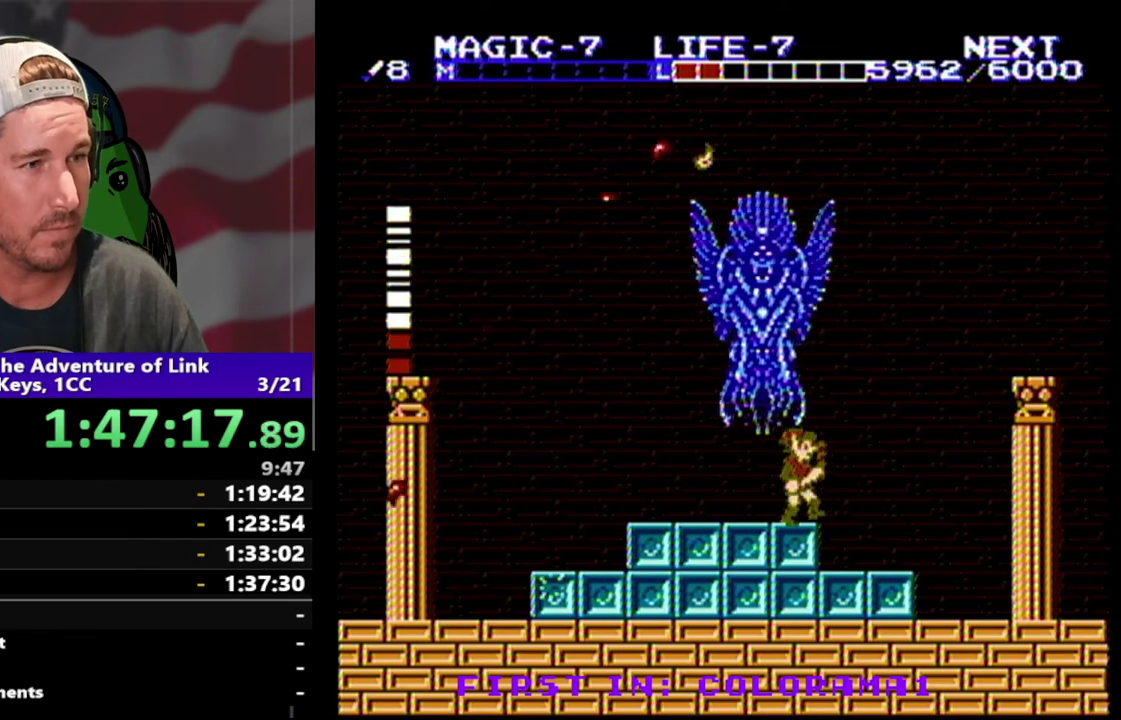
{"buttons": ["B", "DPAD_LEFT"], "events": [[100, "A", "down"], [100, "DPAD_RIGHT", "down"], [267, "A", "up"], [367, "DPAD_RIGHT", "up"], [400, "DPAD_LEFT", "down"], [500, "B", "down"]]}
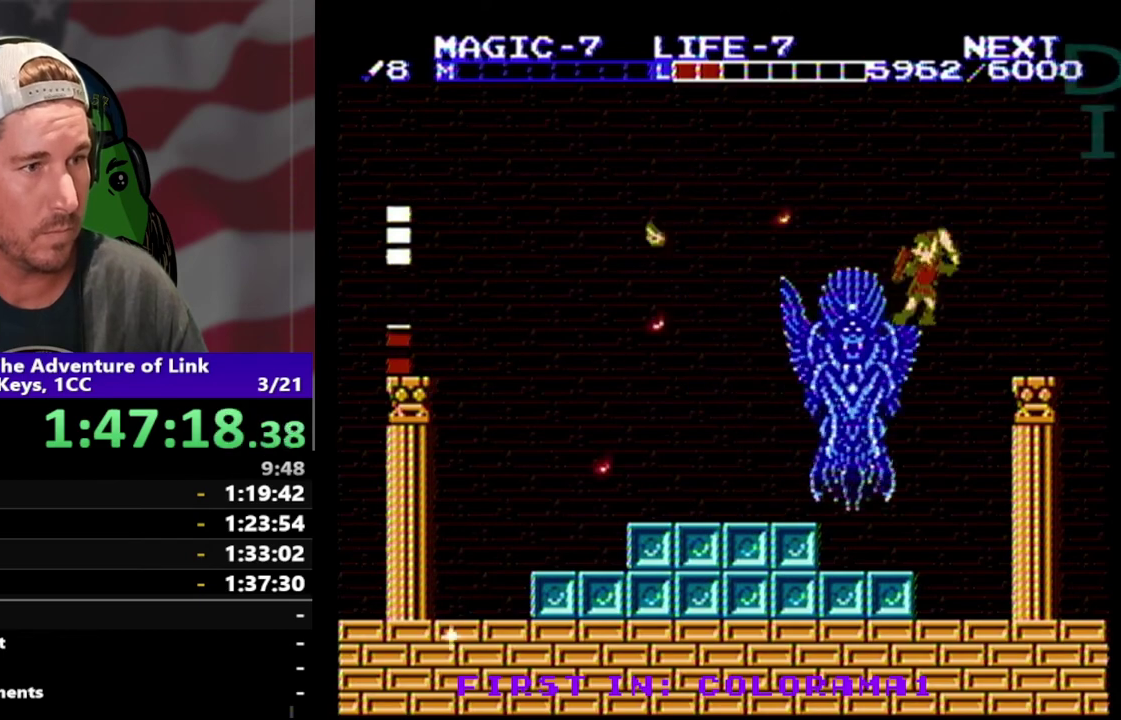
{"buttons": [], "events": [[233, "B", "up"], [267, "DPAD_LEFT", "up"]]}
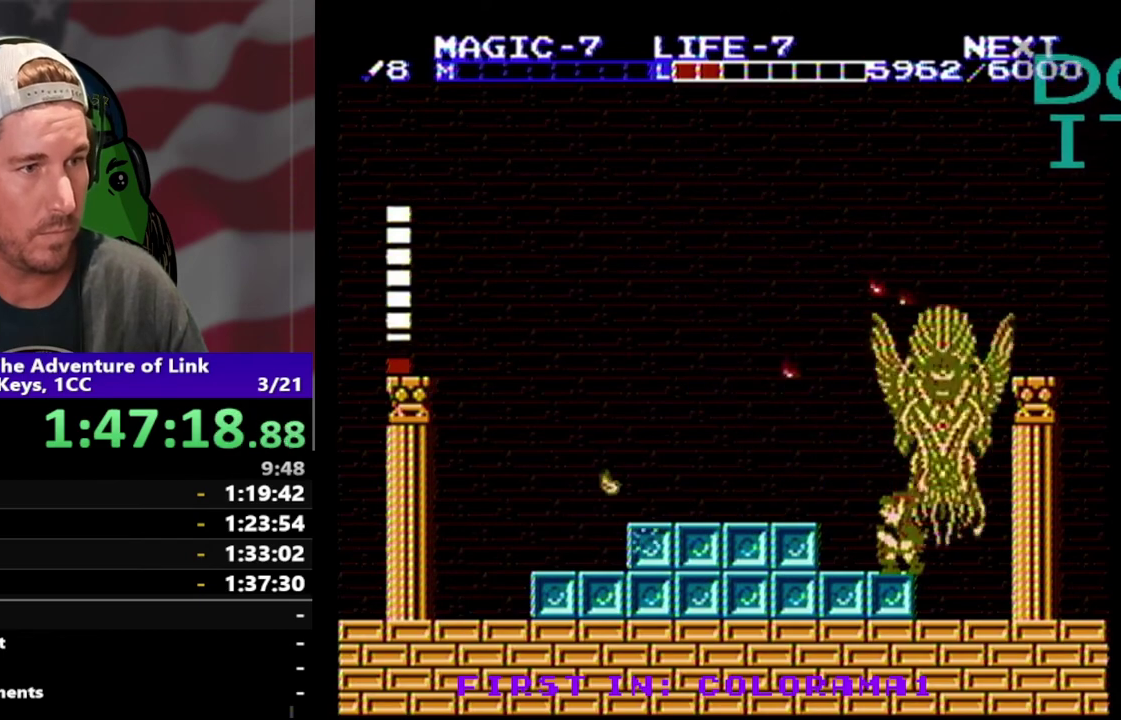
{"buttons": ["DPAD_RIGHT"], "events": [[100, "DPAD_RIGHT", "down"]]}
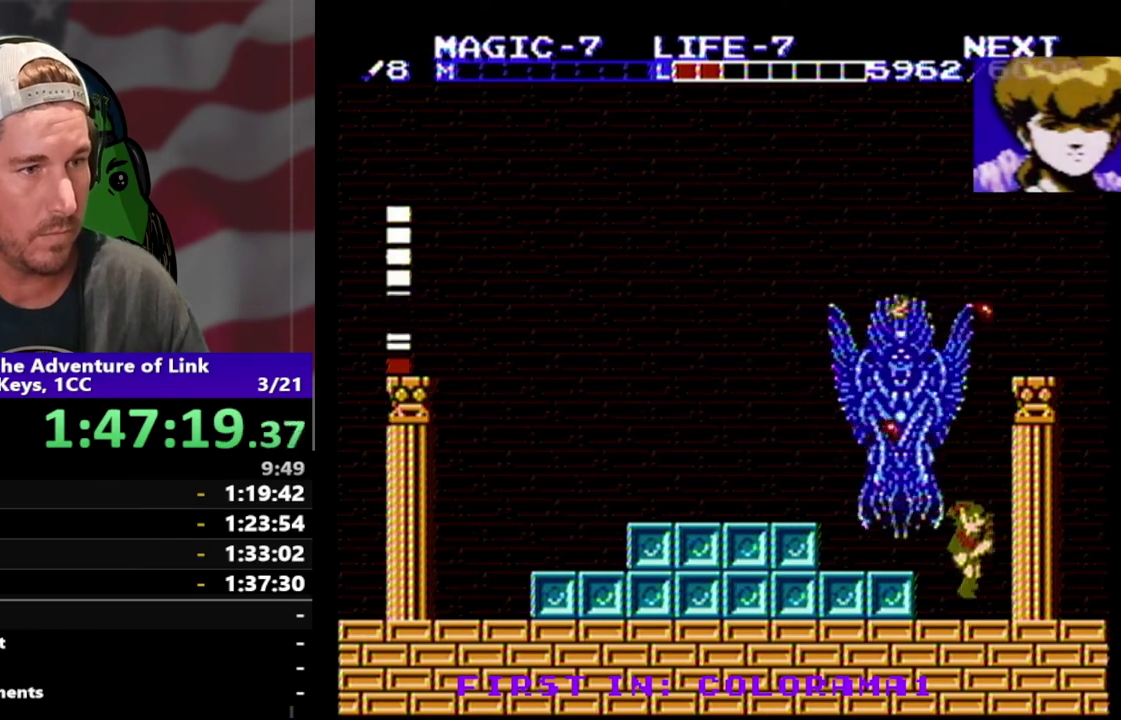
{"buttons": ["DPAD_LEFT"], "events": [[233, "DPAD_RIGHT", "up"], [333, "DPAD_LEFT", "down"]]}
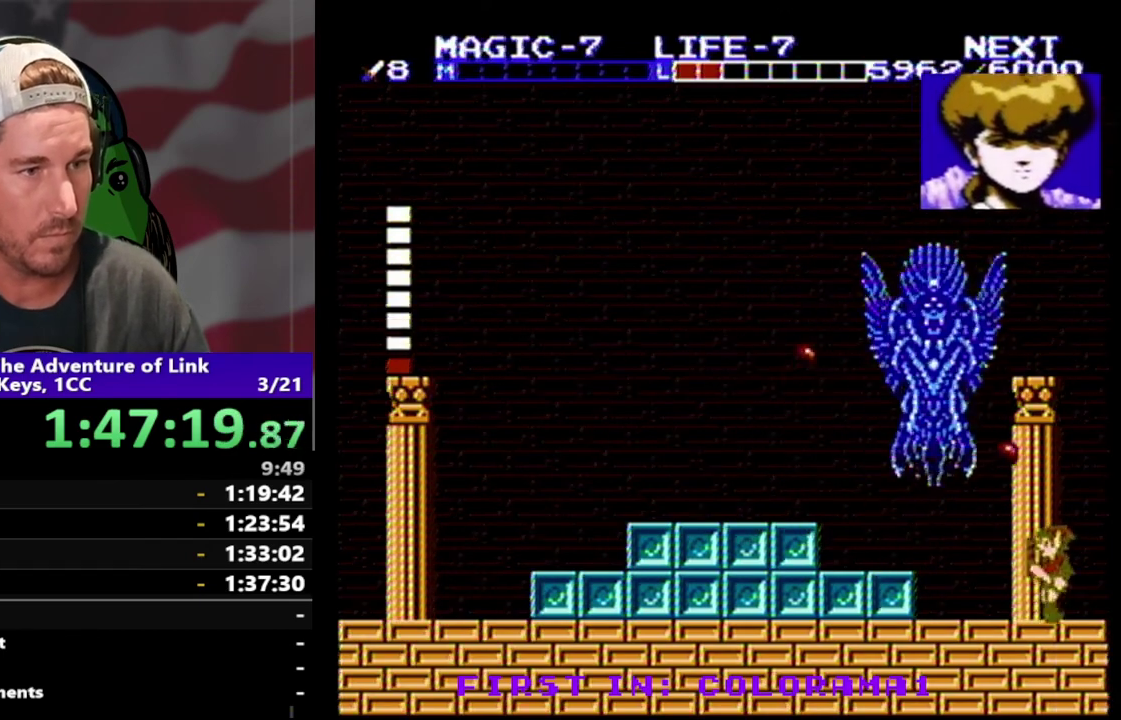
{"buttons": ["DPAD_LEFT"], "events": []}
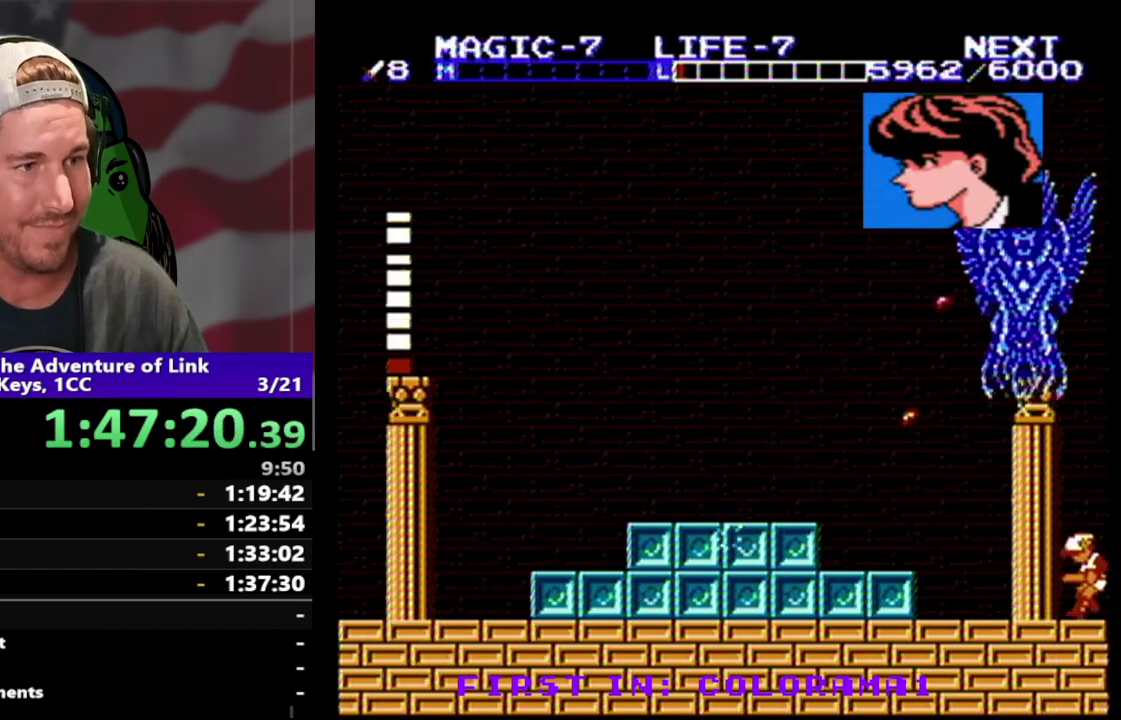
{"buttons": ["A", "DPAD_LEFT"], "events": [[467, "A", "down"]]}
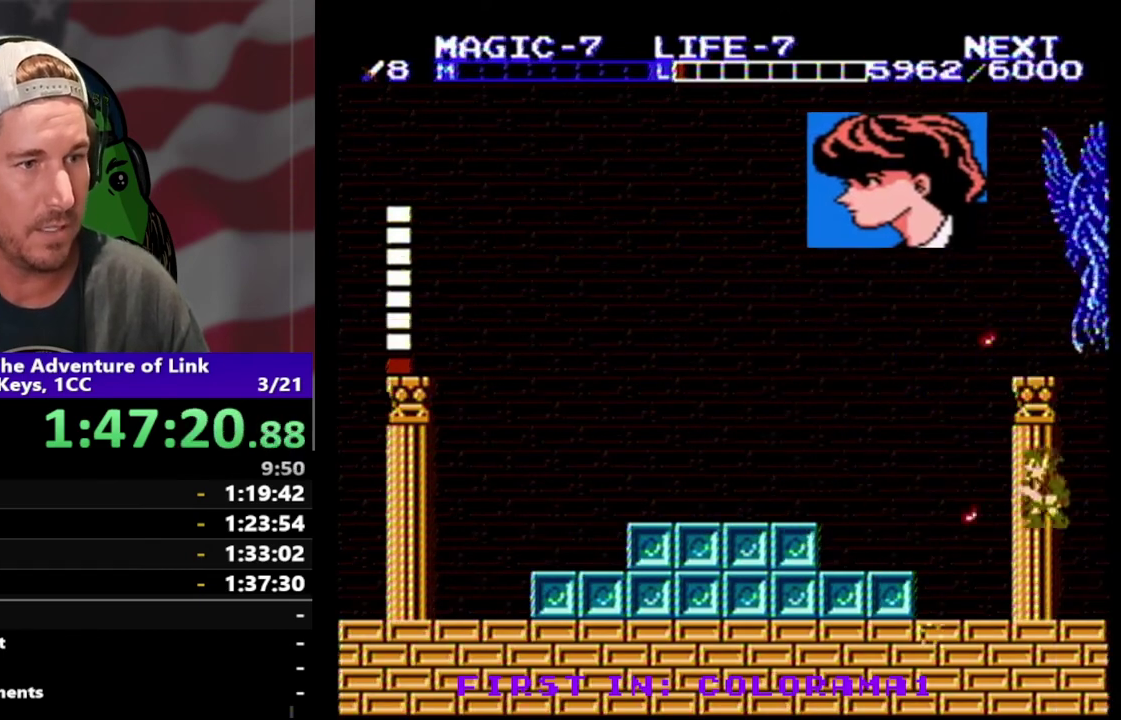
{"buttons": ["DPAD_LEFT"], "events": [[133, "A", "up"]]}
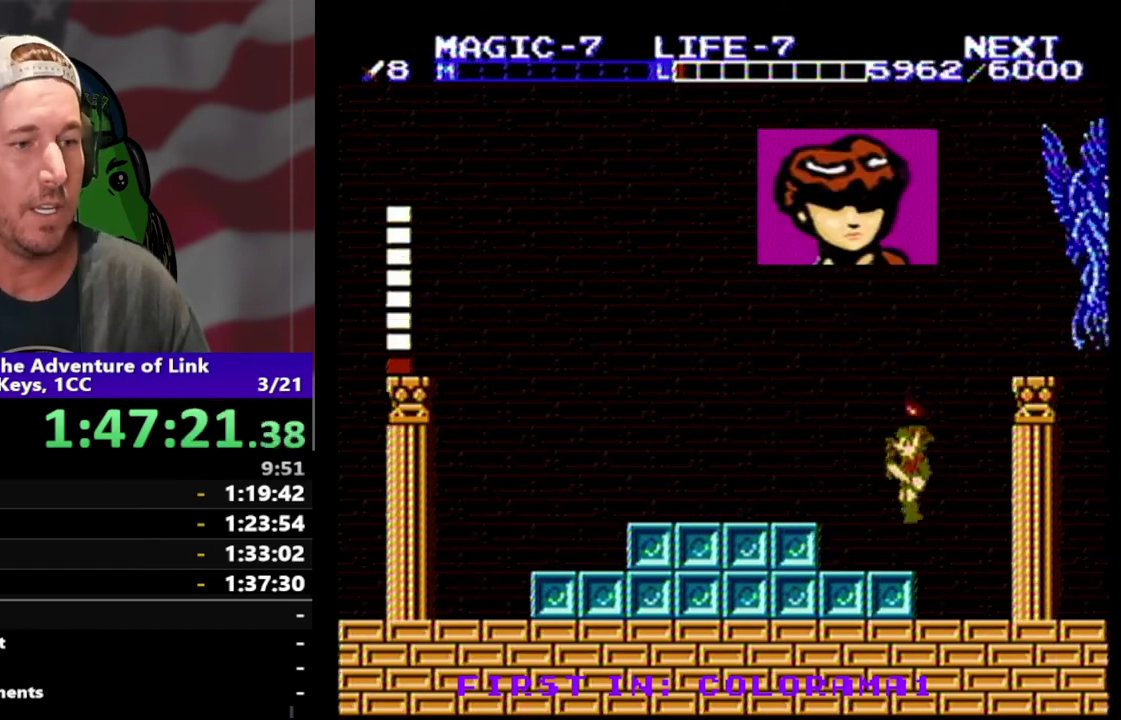
{"buttons": [], "events": [[233, "A", "down"], [367, "A", "up"], [500, "DPAD_LEFT", "up"]]}
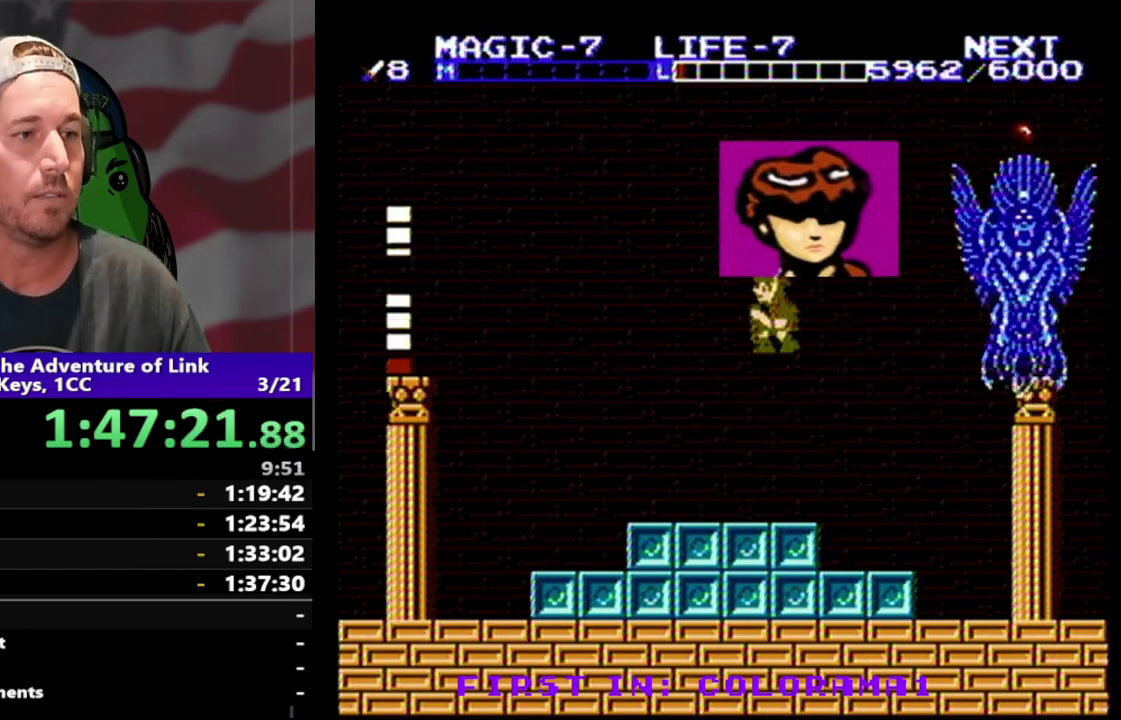
{"buttons": ["DPAD_LEFT"], "events": [[33, "DPAD_RIGHT", "down"], [100, "DPAD_UP", "down"], [167, "DPAD_UP", "up"], [400, "DPAD_RIGHT", "up"], [433, "DPAD_LEFT", "down"]]}
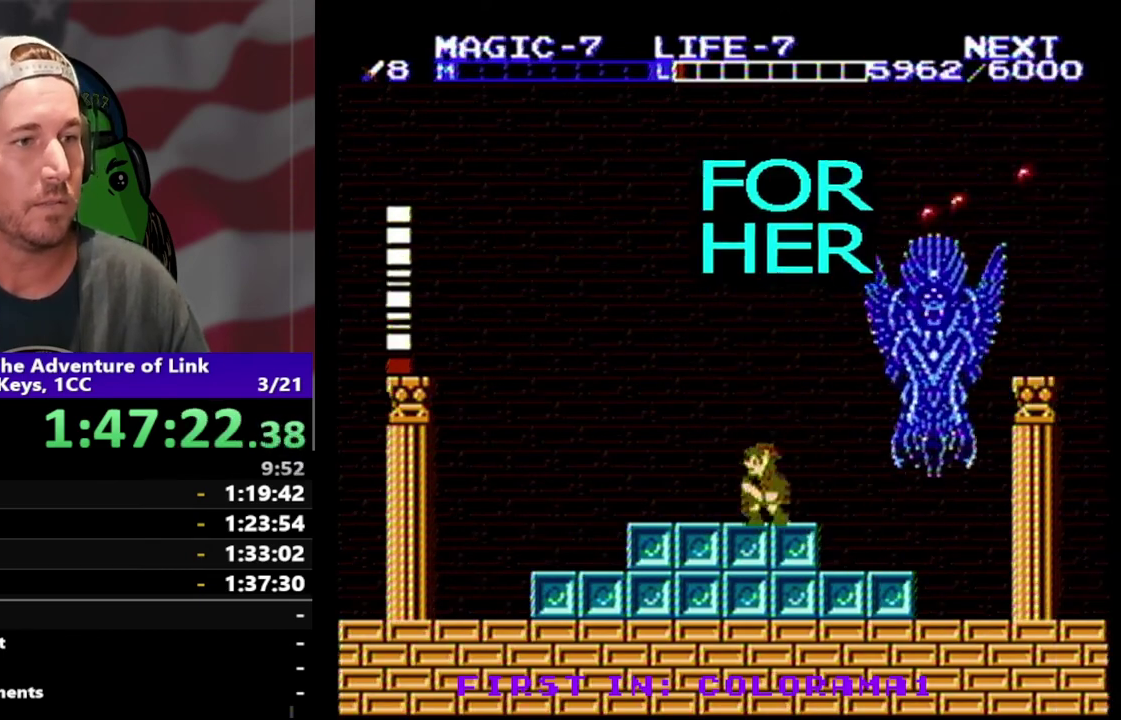
{"buttons": ["DPAD_RIGHT"], "events": [[233, "A", "down"], [367, "A", "up"], [400, "DPAD_LEFT", "up"], [433, "DPAD_RIGHT", "down"]]}
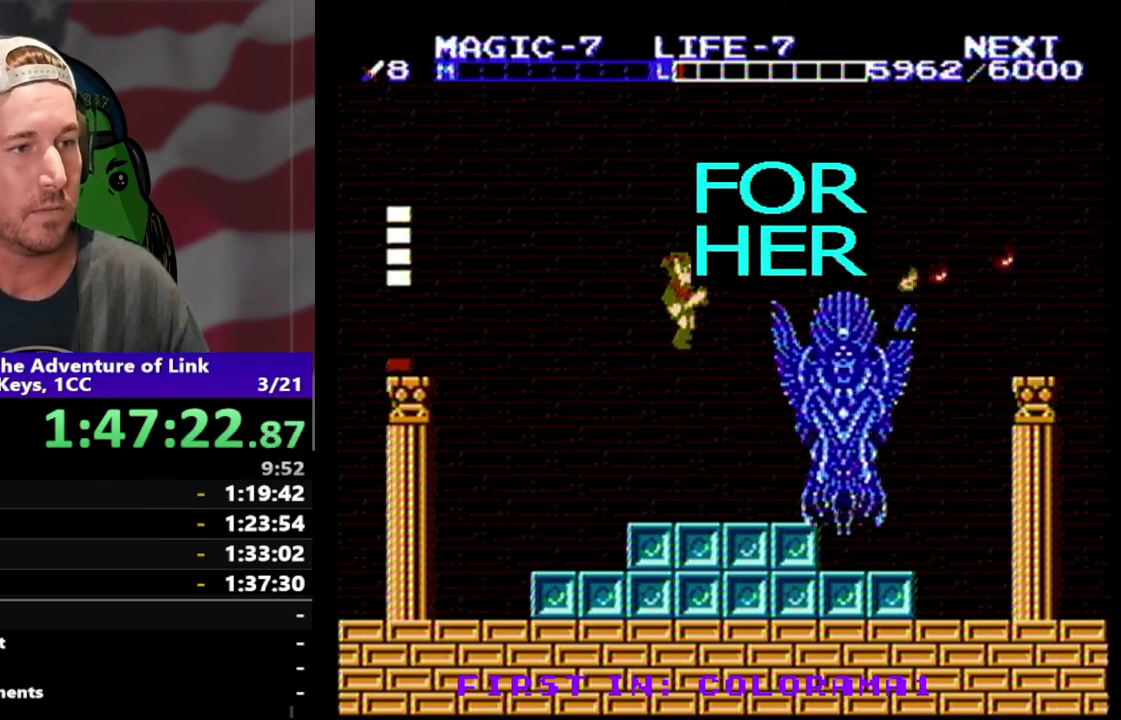
{"buttons": ["DPAD_LEFT"], "events": [[133, "B", "down"], [333, "B", "up"], [333, "DPAD_RIGHT", "up"], [400, "DPAD_LEFT", "down"]]}
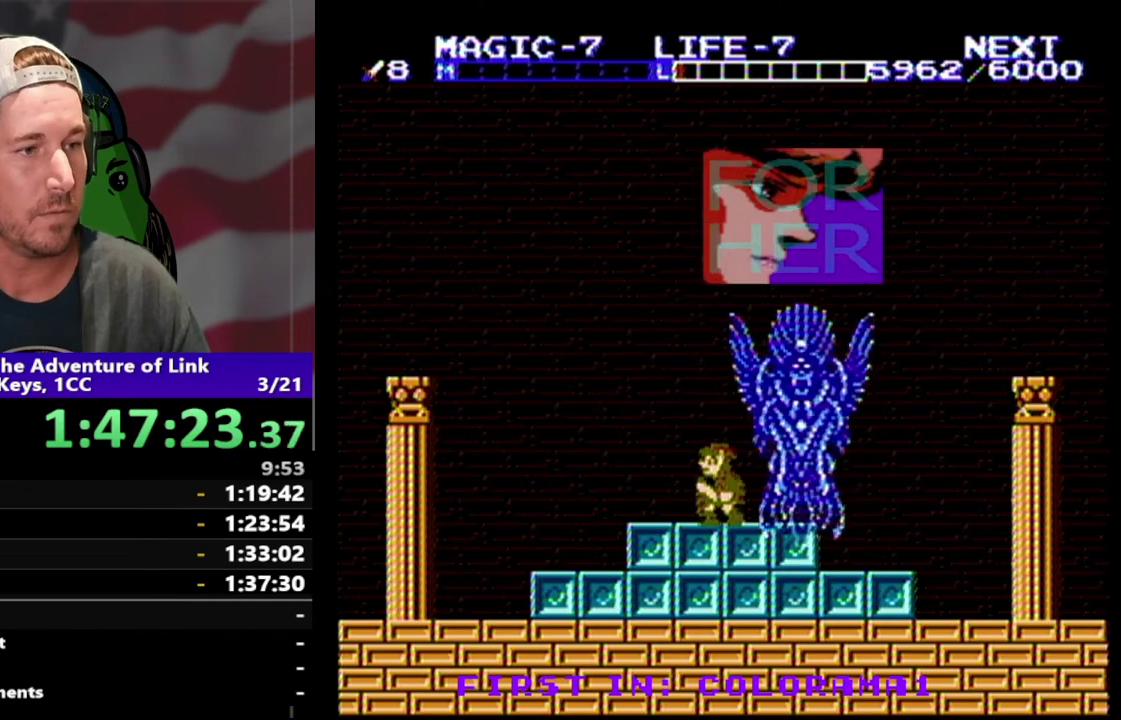
{"buttons": [], "events": [[100, "DPAD_LEFT", "up"]]}
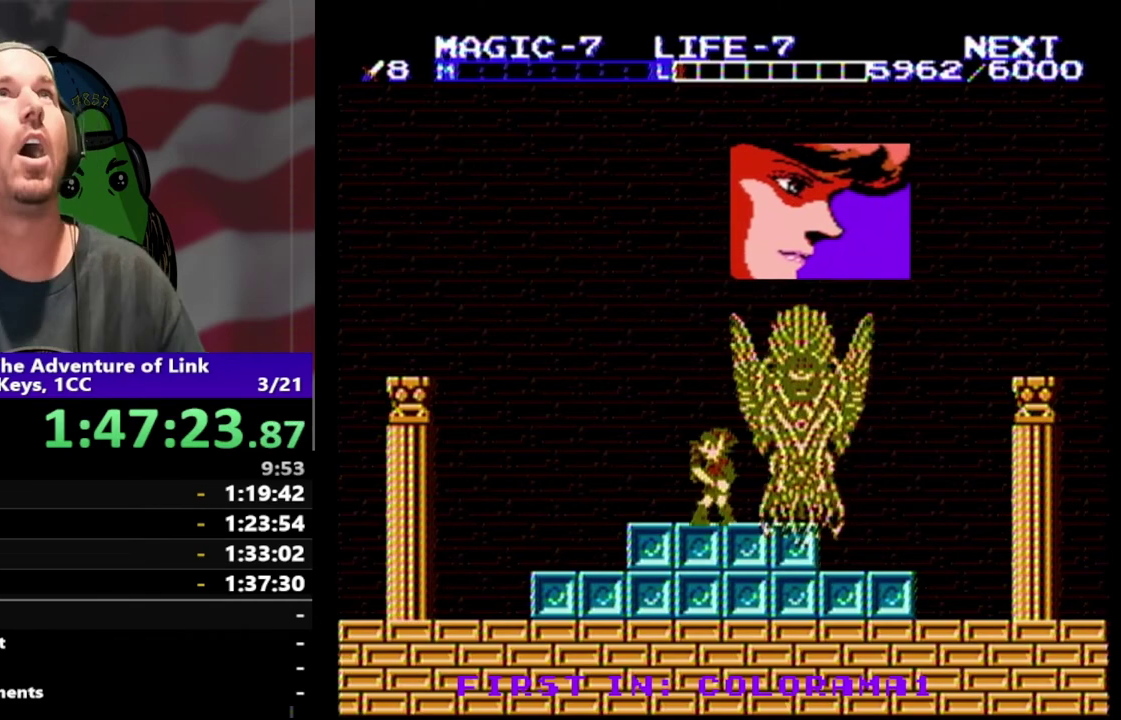
{"buttons": [], "events": []}
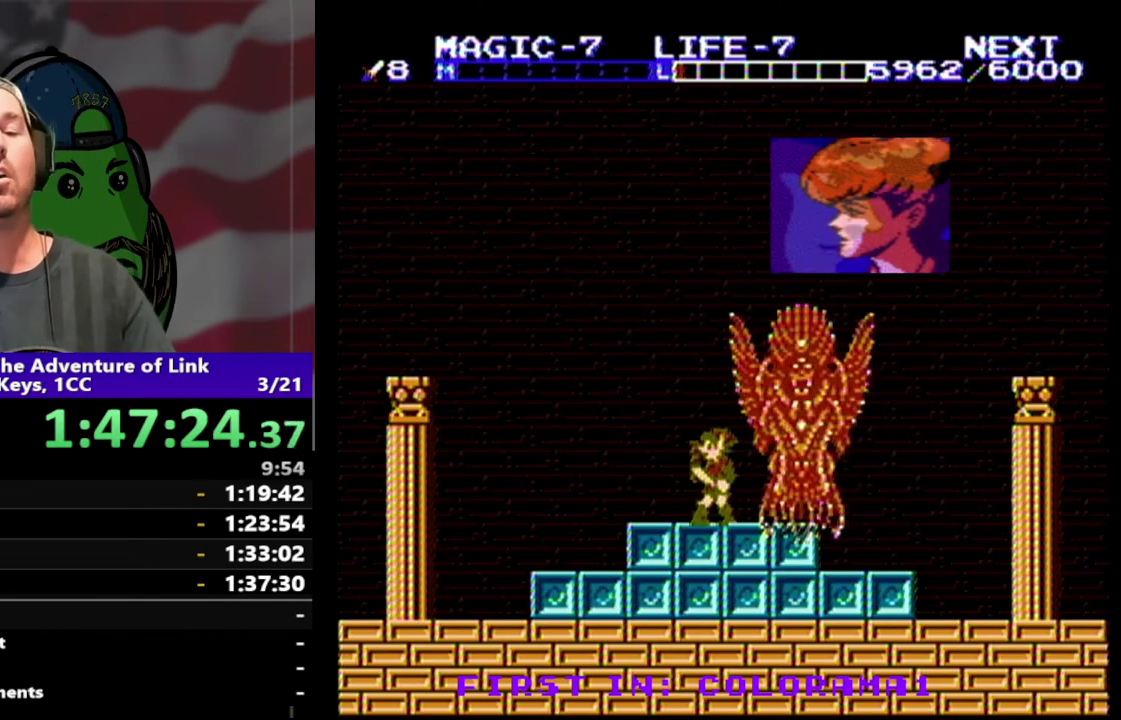
{"buttons": [], "events": []}
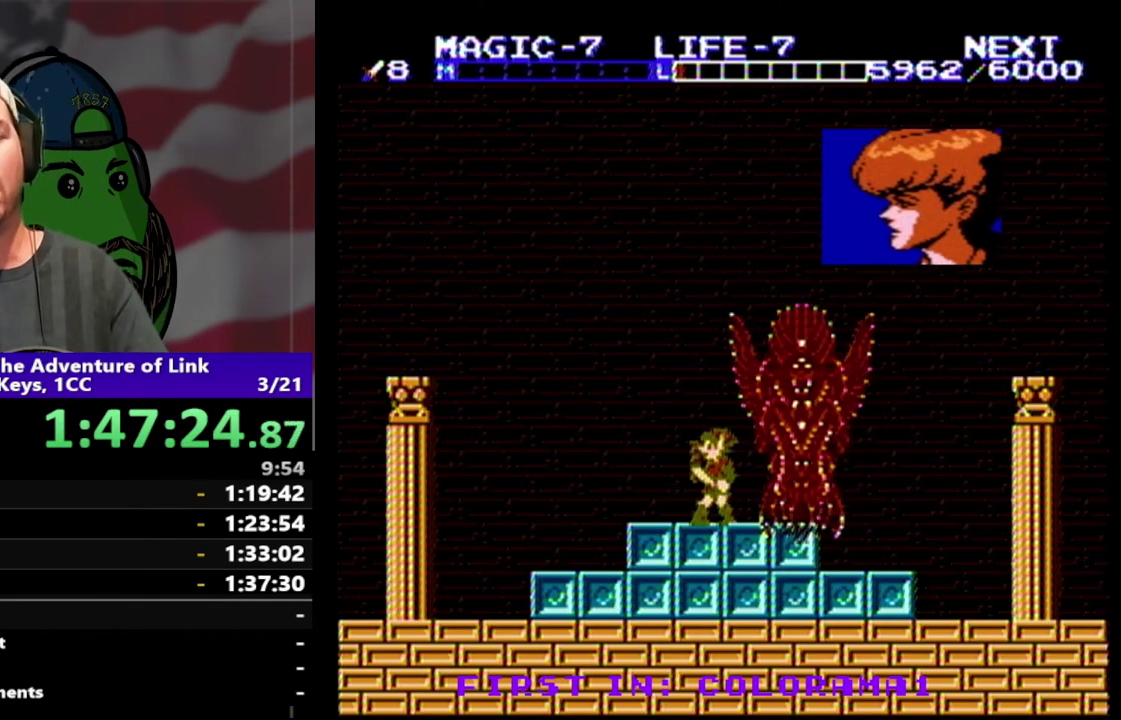
{"buttons": [], "events": []}
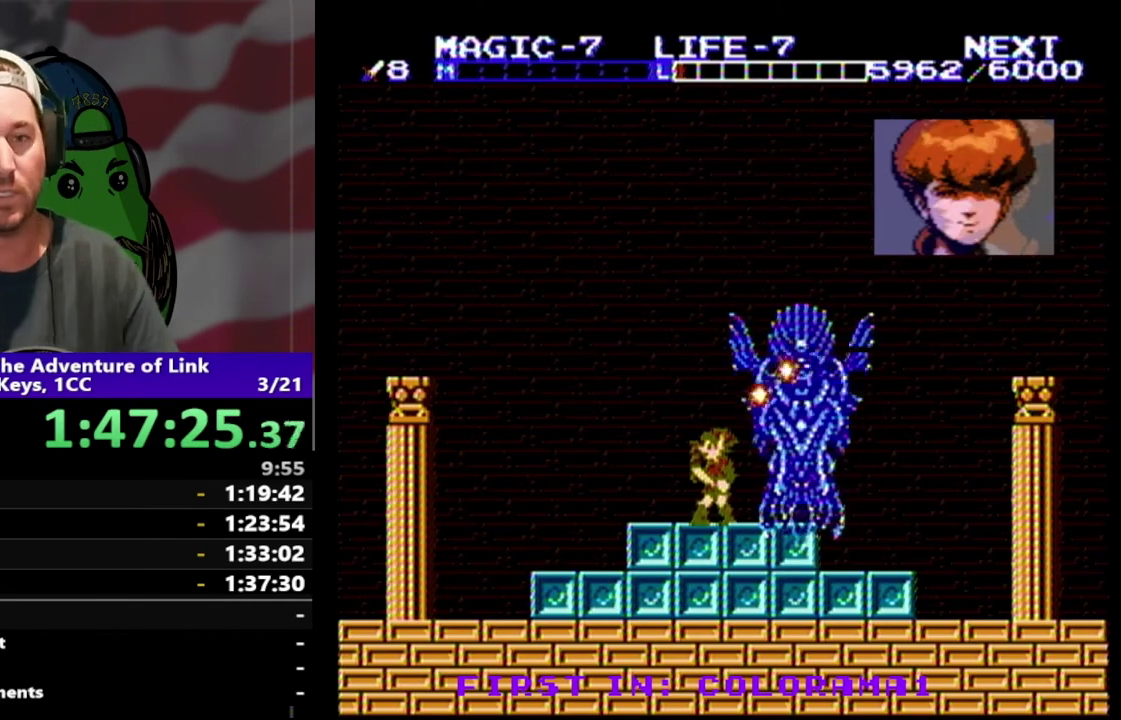
{"buttons": [], "events": []}
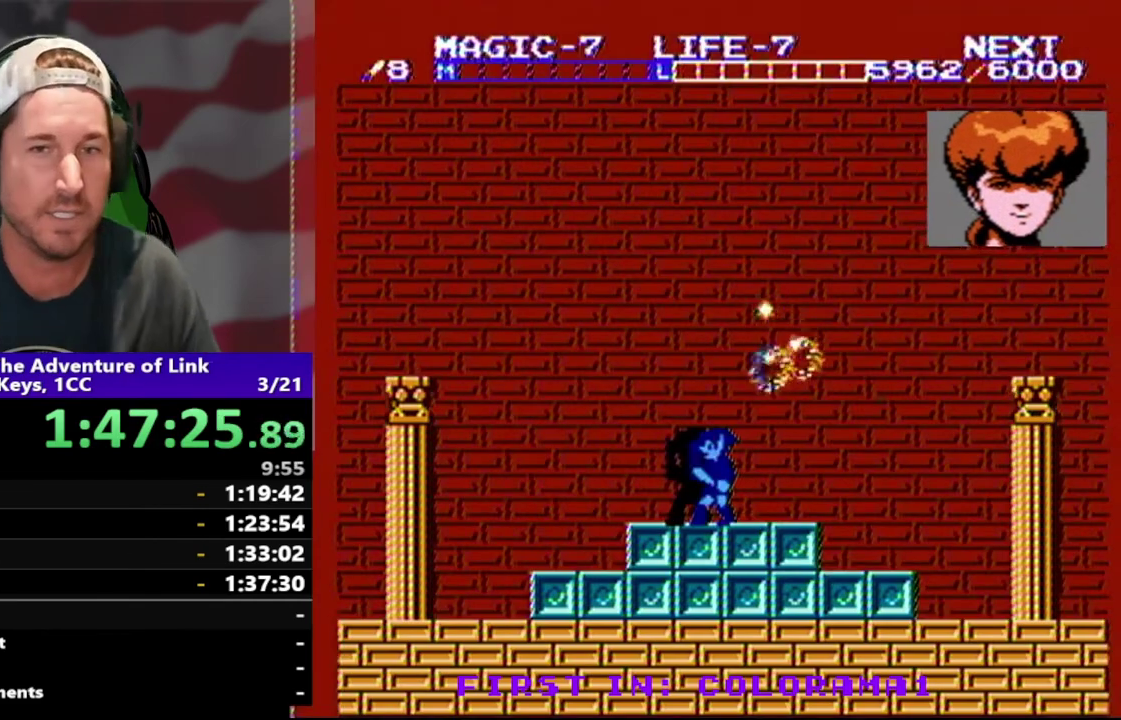
{"buttons": [], "events": []}
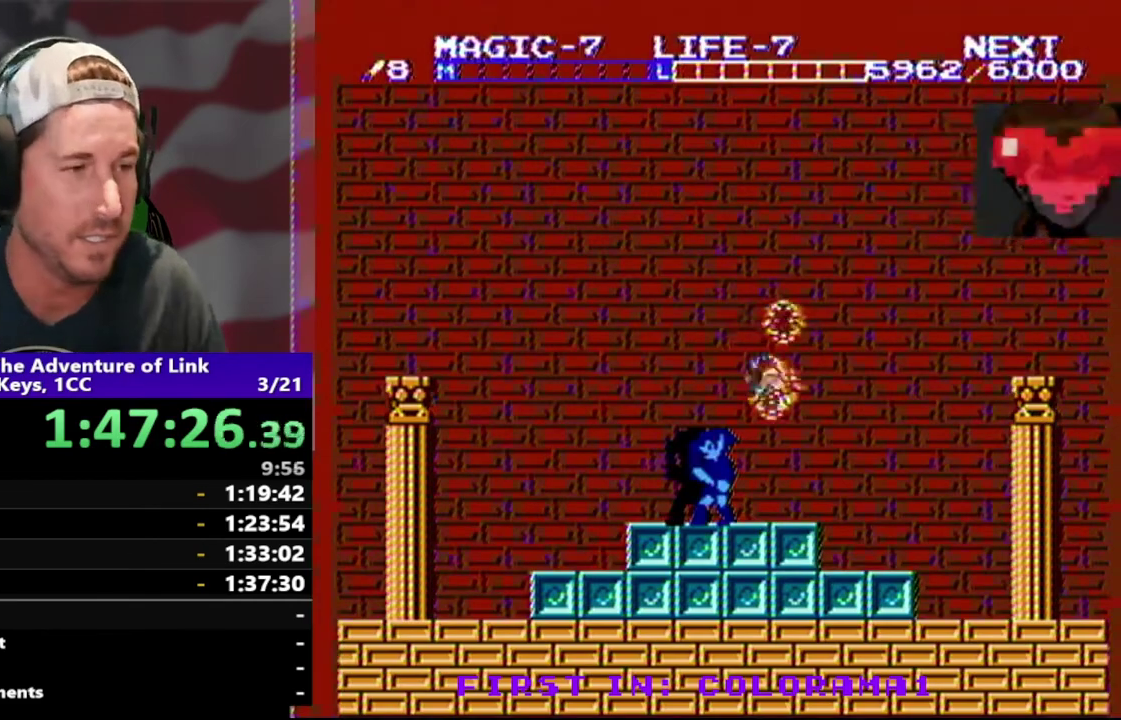
{"buttons": ["DPAD_LEFT"], "events": [[367, "DPAD_LEFT", "down"]]}
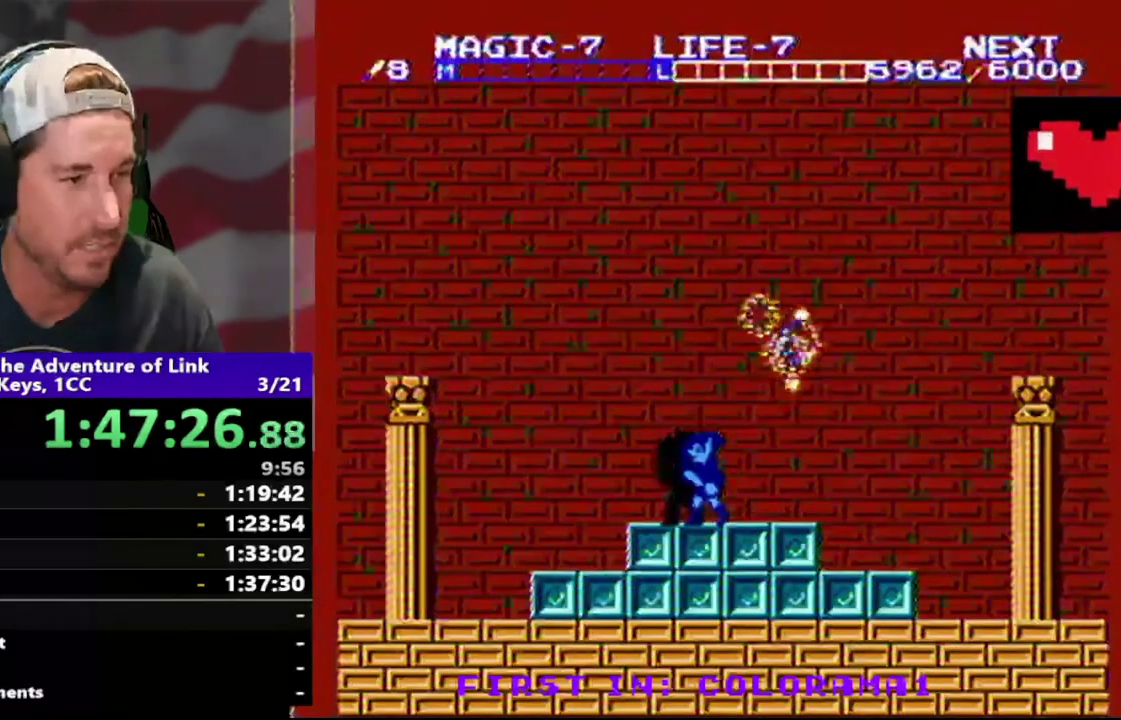
{"buttons": [], "events": [[67, "DPAD_LEFT", "up"], [267, "DPAD_RIGHT", "down"], [367, "DPAD_RIGHT", "up"]]}
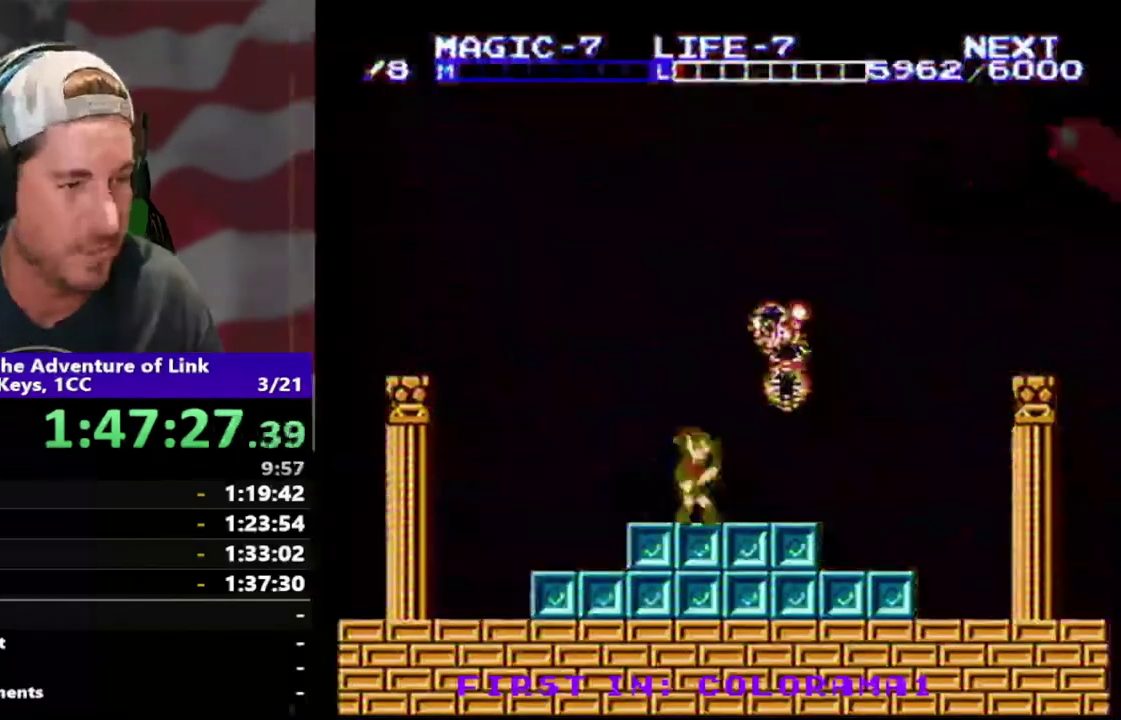
{"buttons": [], "events": []}